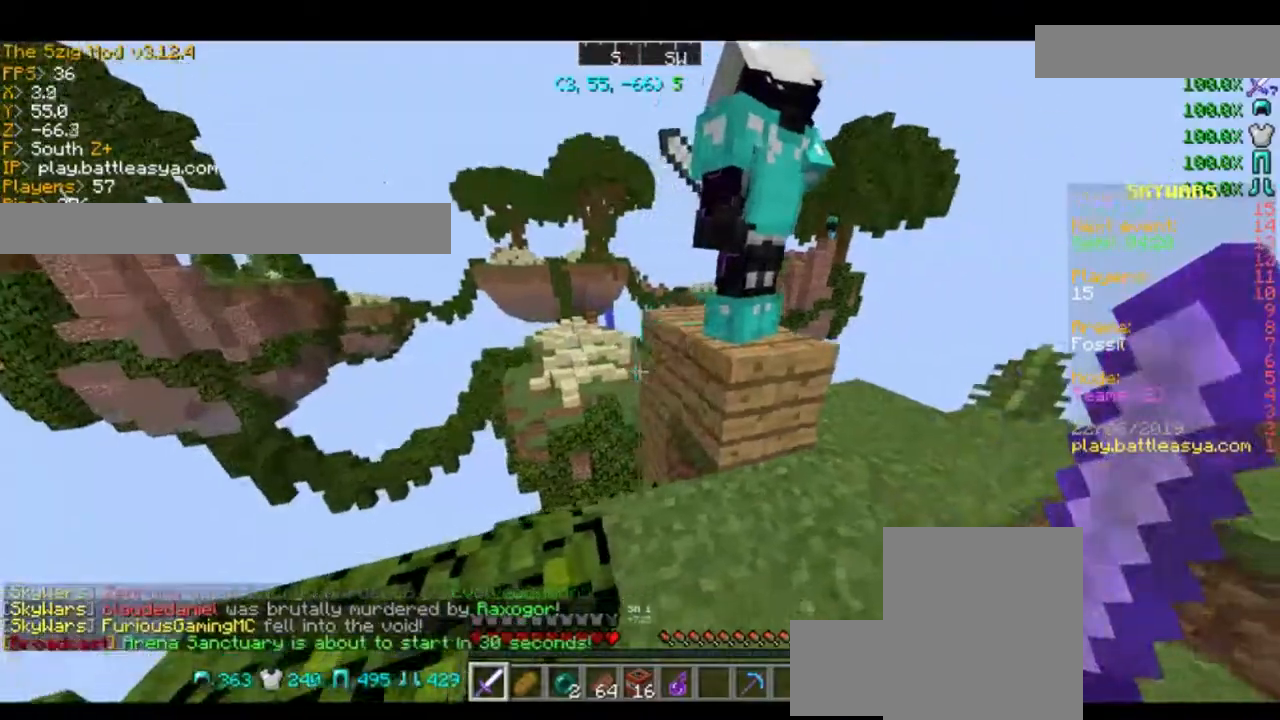
Gameplay with keyboard and mouse; each line is a JSON object with the keys and mouse buttons held at the frame after it. "events" lists presses ("down") and releases ("up") of "a", "d", "s", "space", "w", "mouse_left" and "mouse_right" between this image and that frame as [ms after this image, input, new state], when the widget could be followed in between. "mouse_left", "mouse_right" = the "left", "right" buttons of the "mouse" list. No other keys are recorded. Fast repeated clicks can show as one long hold. Mouse movement is not recorded.
{"keys": ["d"], "mouse": [], "events": [[201, "a", "up"], [367, "d", "down"]]}
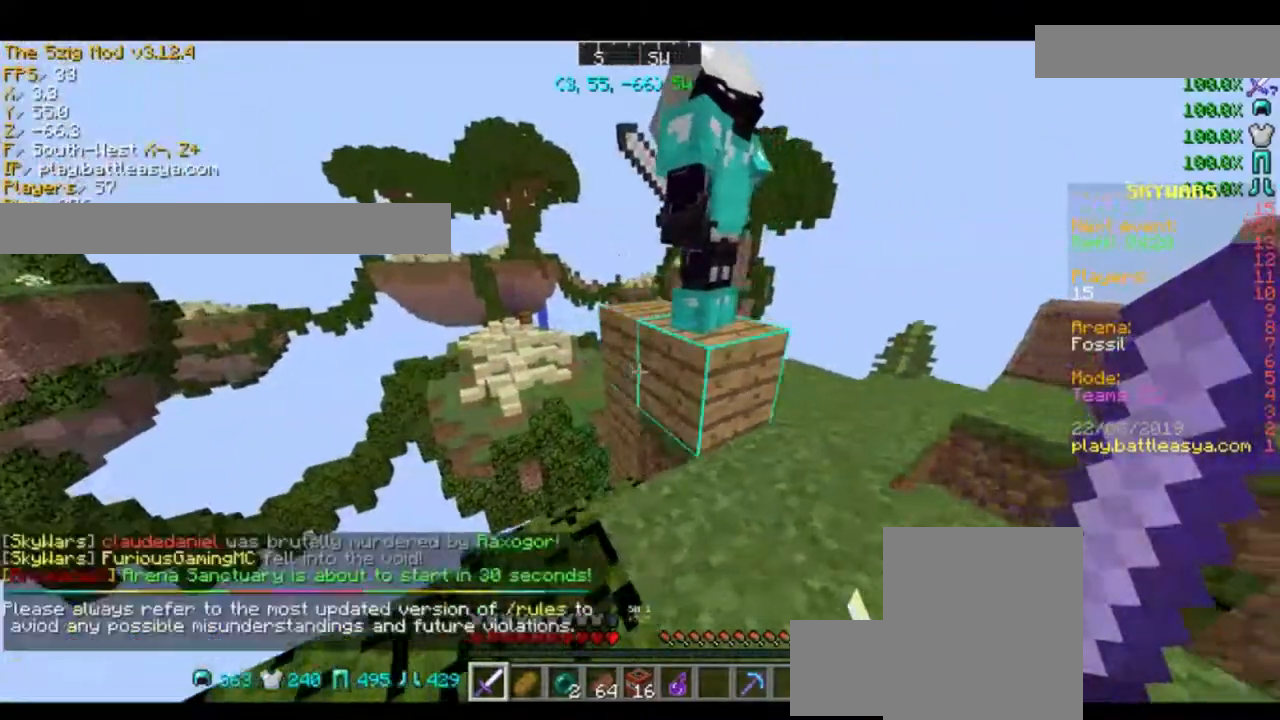
{"keys": ["w"], "mouse": [], "events": [[133, "w", "down"], [334, "d", "up"]]}
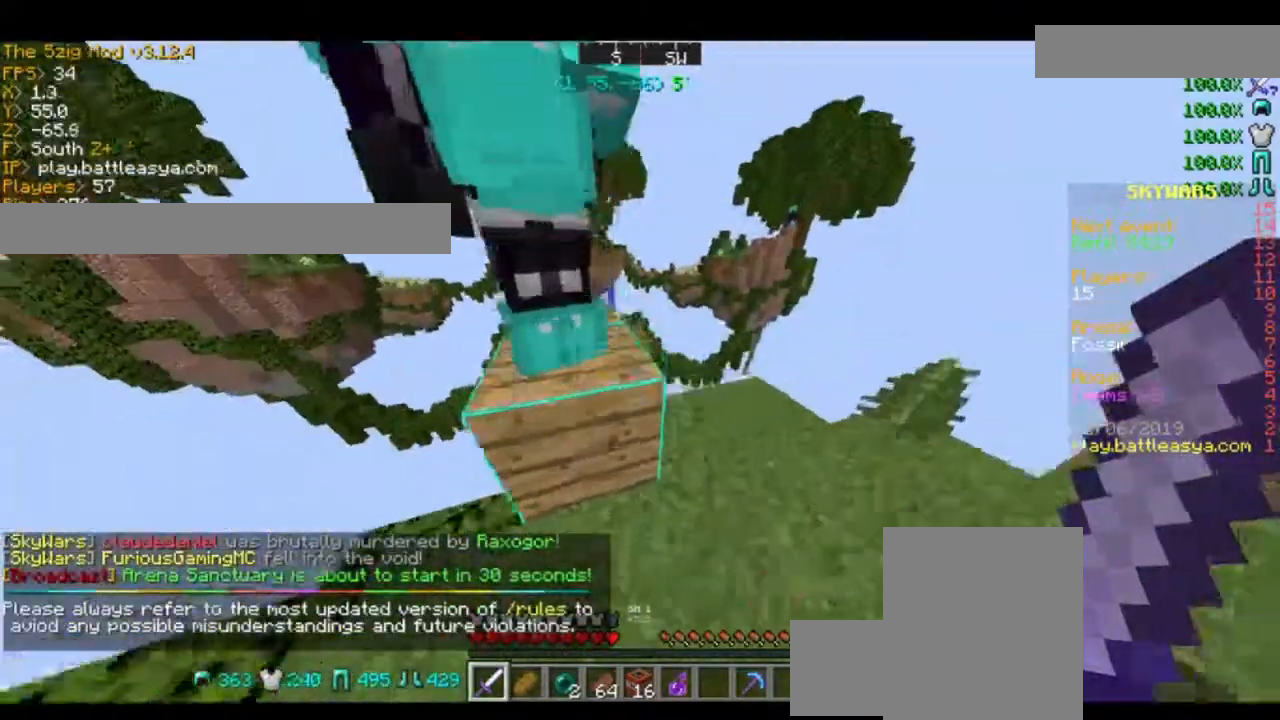
{"keys": [], "mouse": [], "events": [[134, "d", "down"], [267, "d", "up"], [267, "w", "up"]]}
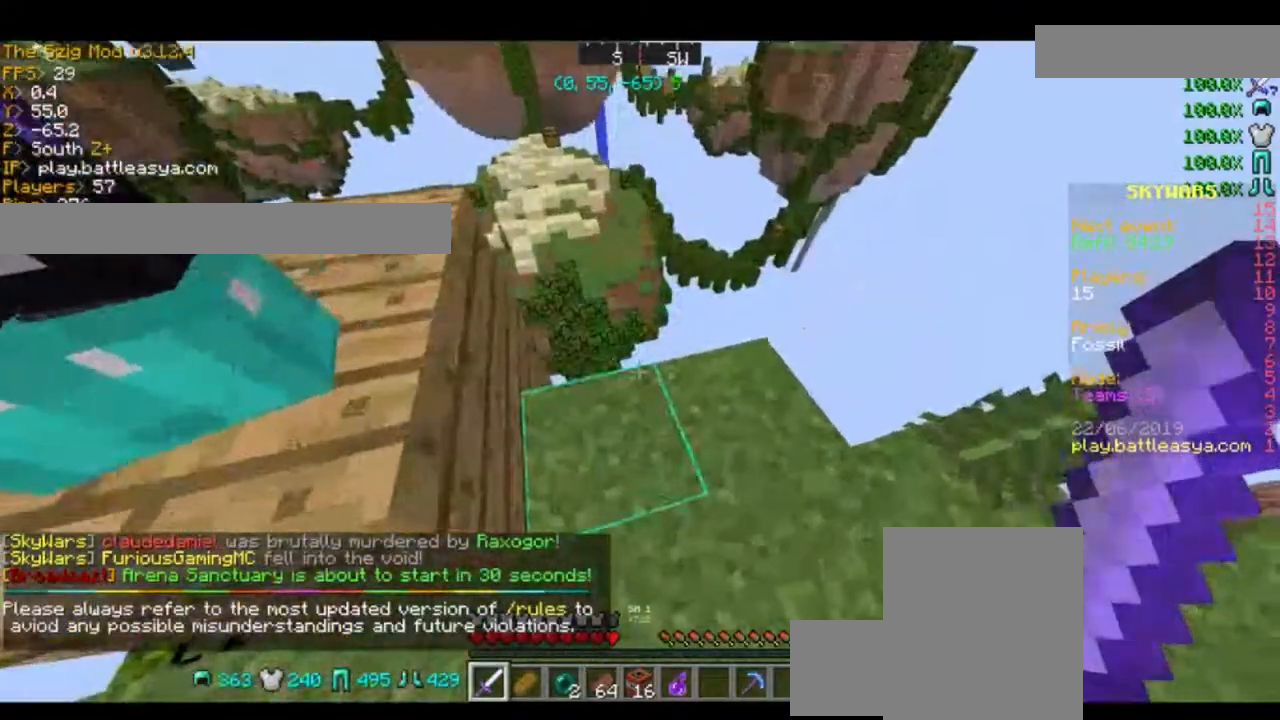
{"keys": [], "mouse": [], "events": [[33, "w", "down"], [167, "w", "up"]]}
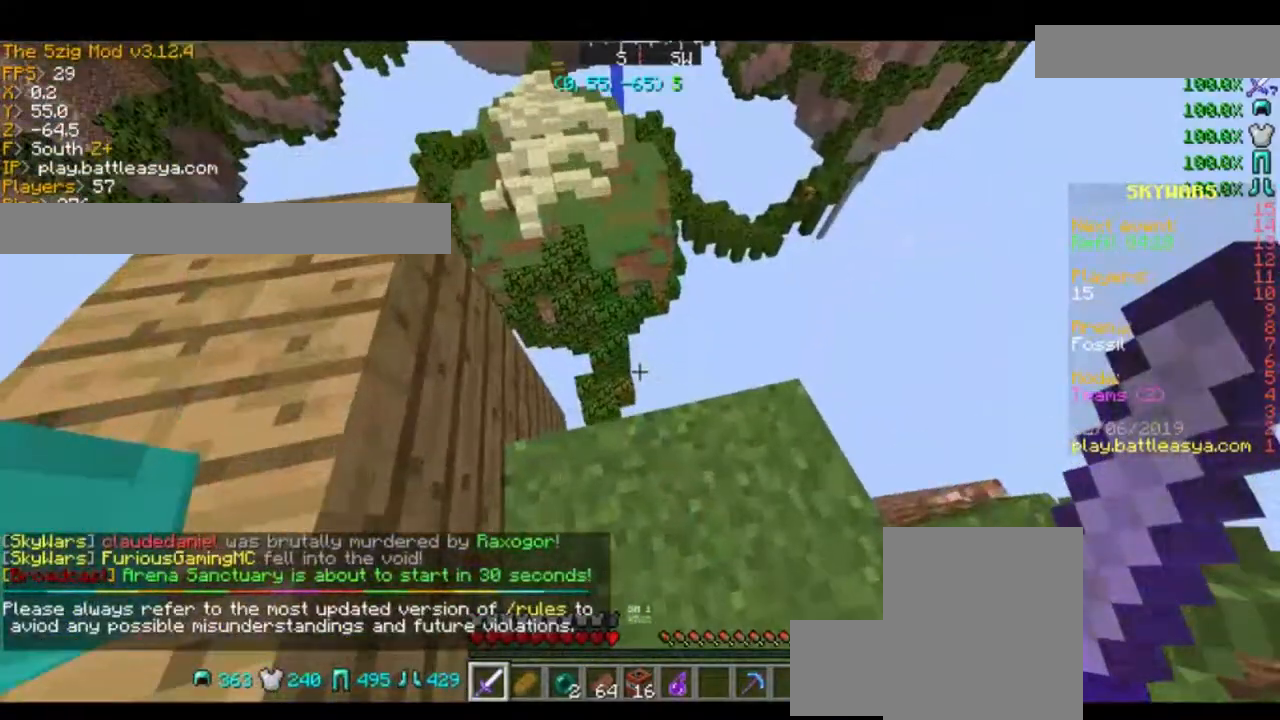
{"keys": ["w"], "mouse": [], "events": [[134, "a", "down"], [134, "s", "down"], [234, "a", "up"], [234, "s", "up"], [401, "w", "down"]]}
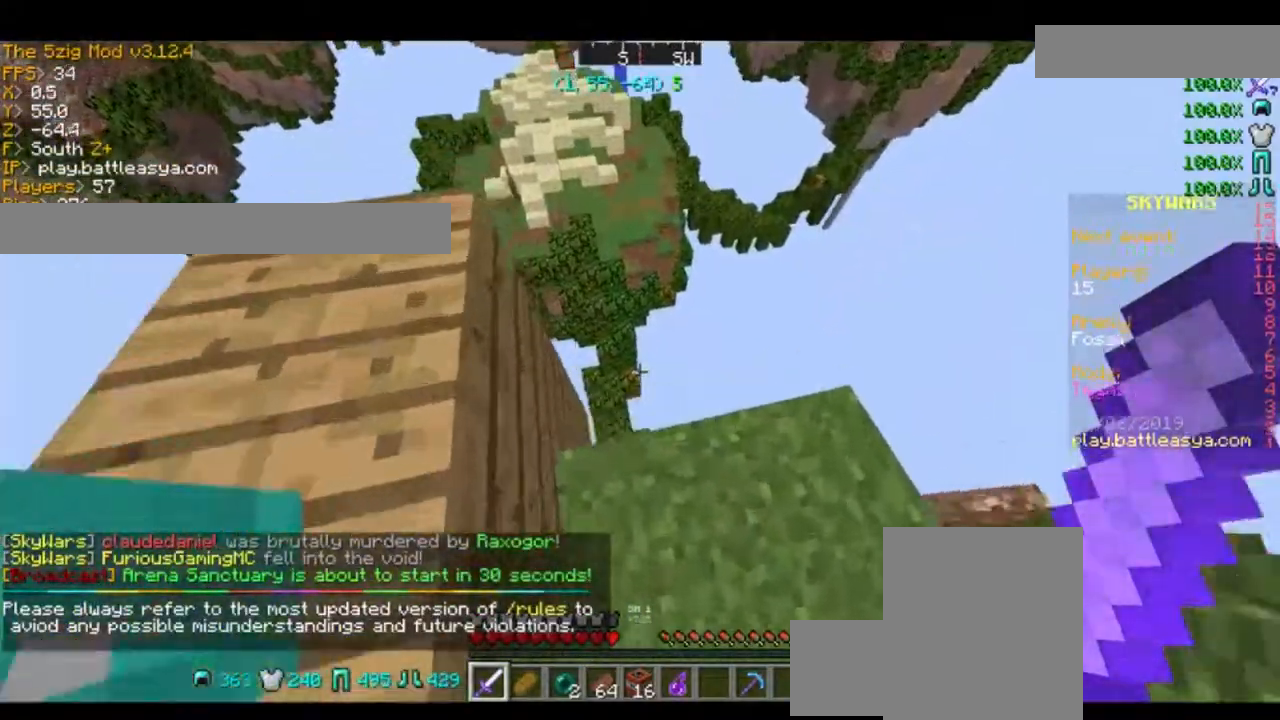
{"keys": [], "mouse": [], "events": [[67, "w", "up"]]}
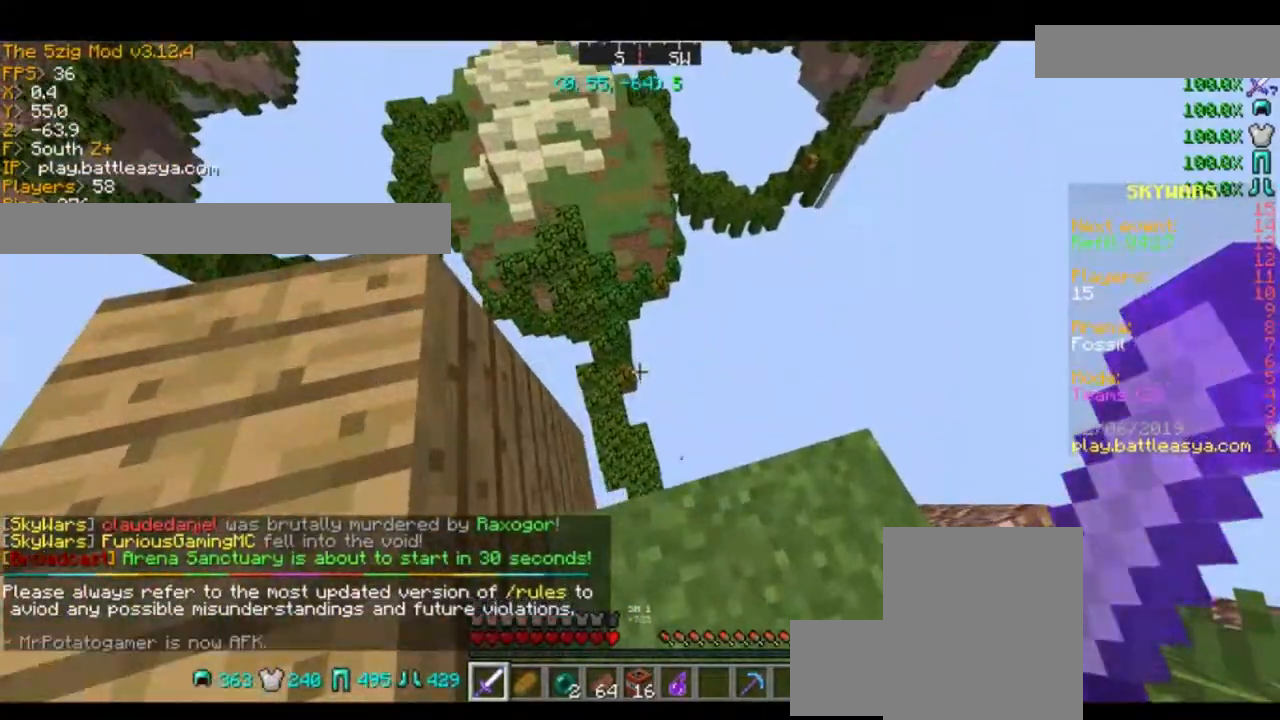
{"keys": [], "mouse": [], "events": []}
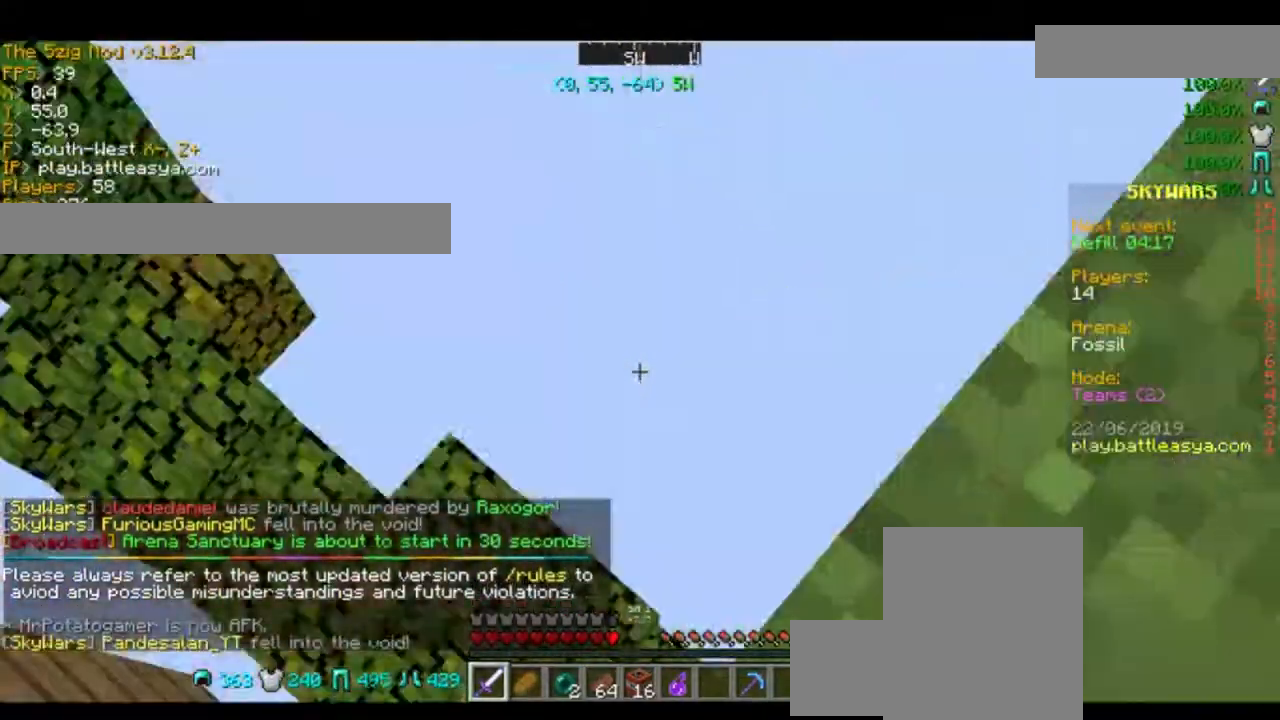
{"keys": [], "mouse": [], "events": []}
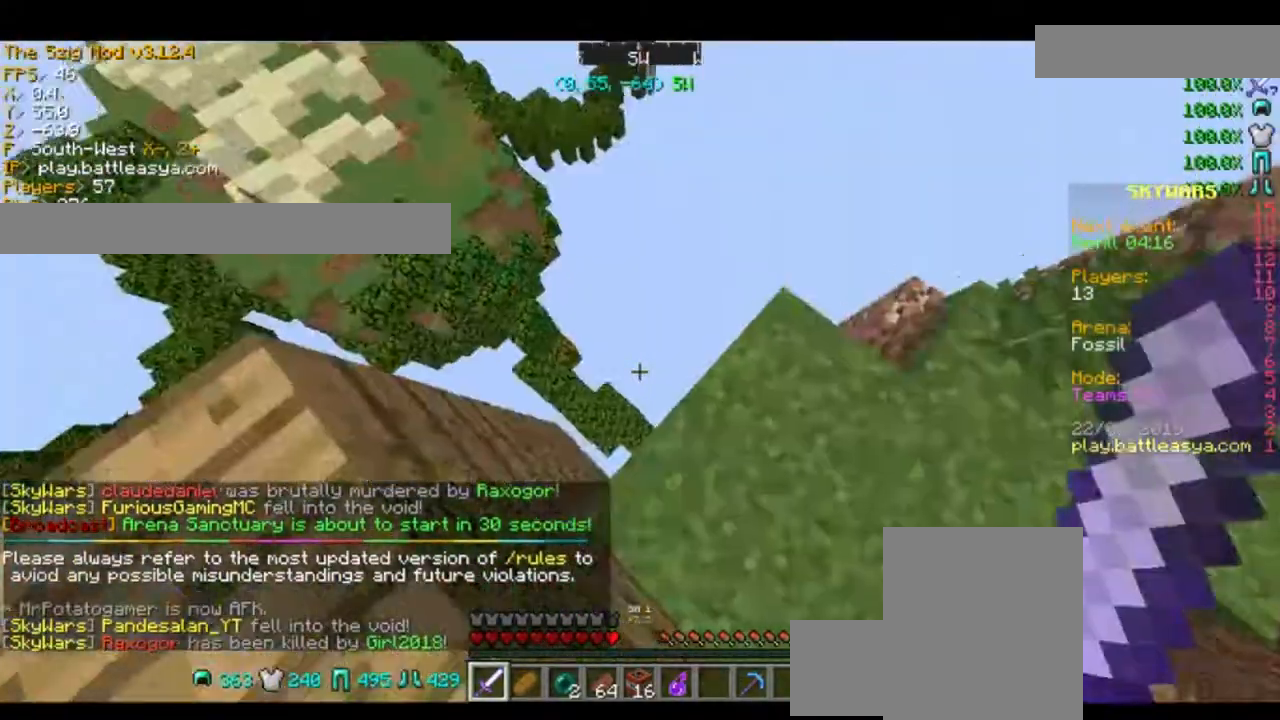
{"keys": [], "mouse": [], "events": [[134, "a", "down"], [134, "s", "down"], [234, "s", "up"], [367, "a", "up"]]}
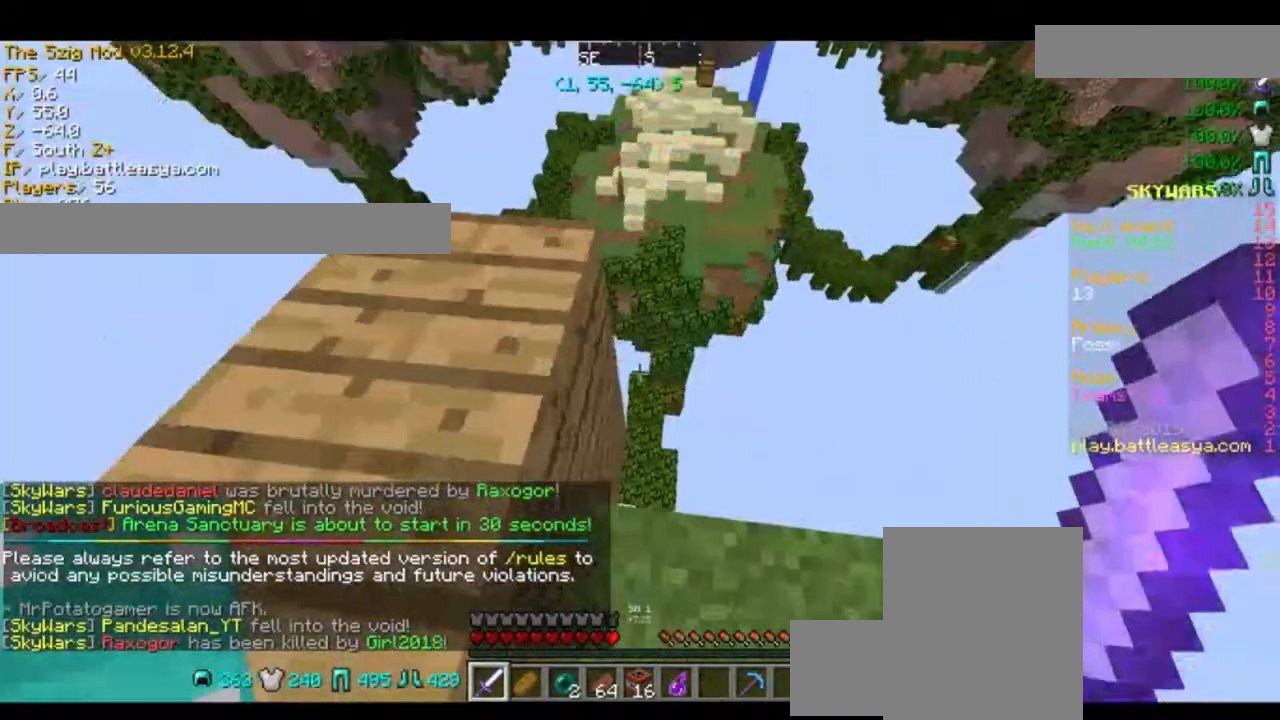
{"keys": [], "mouse": [], "events": []}
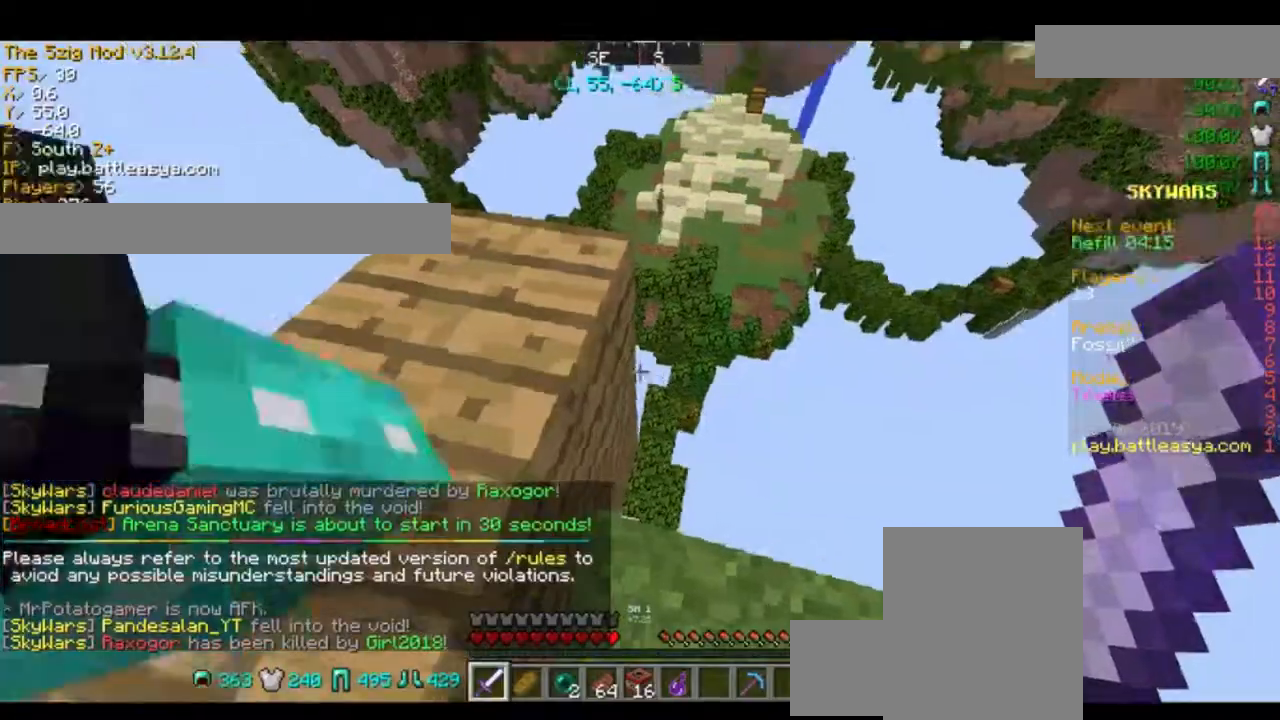
{"keys": [], "mouse": [], "events": [[167, "a", "down"], [167, "s", "down"], [401, "s", "up"], [468, "a", "up"]]}
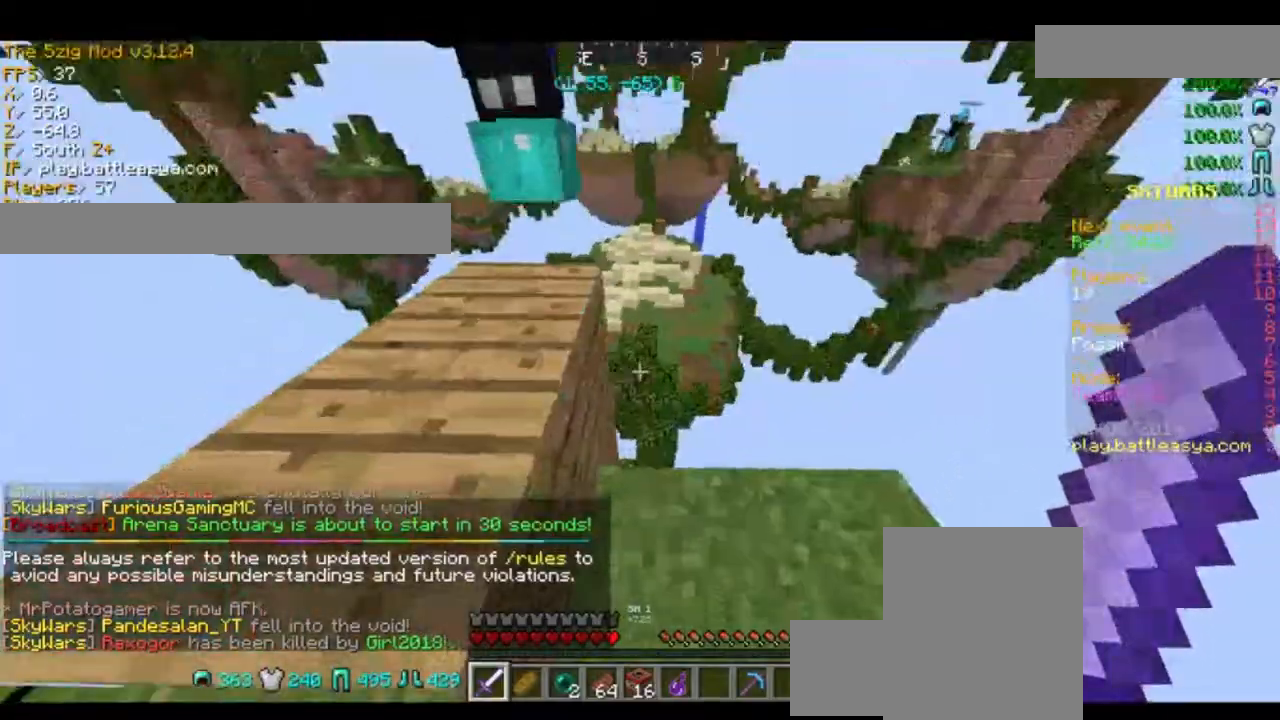
{"keys": ["a", "w"], "mouse": [], "events": [[133, "a", "down"], [133, "w", "down"], [234, "space", "down"], [334, "space", "up"]]}
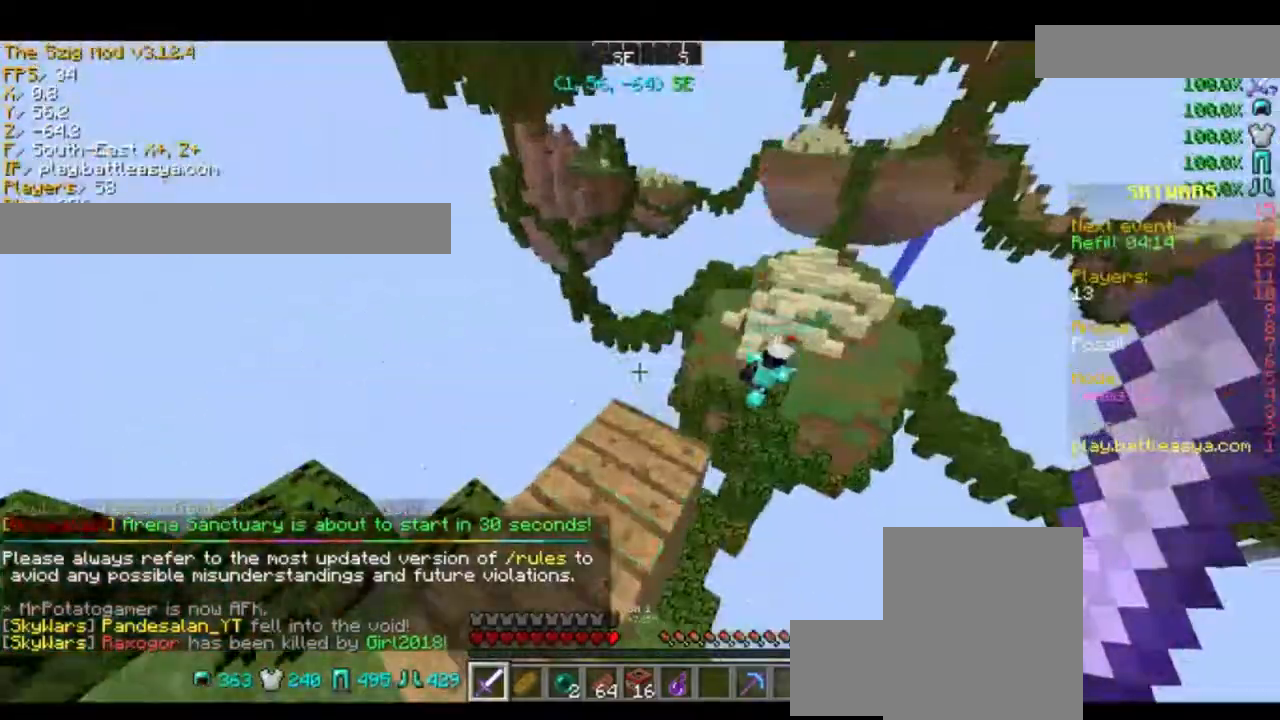
{"keys": [], "mouse": [], "events": [[101, "a", "up"], [134, "w", "up"]]}
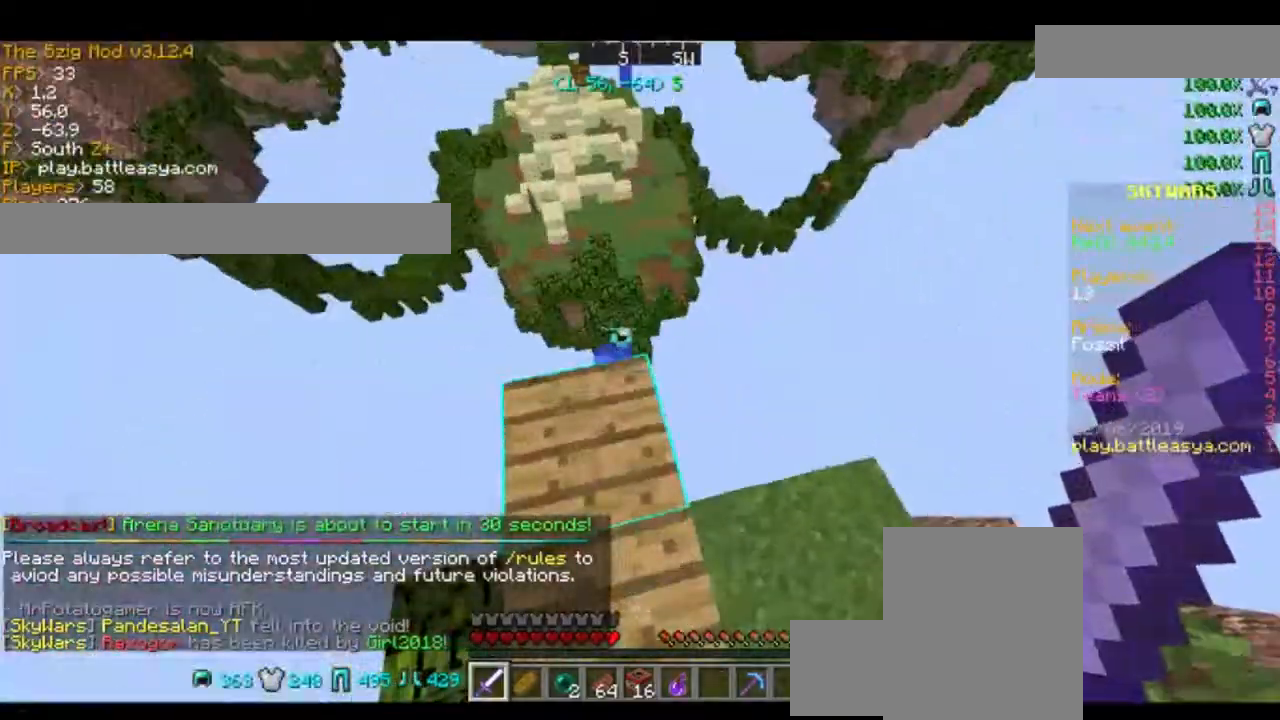
{"keys": ["space", "w"], "mouse": [], "events": [[133, "w", "down"], [400, "space", "down"]]}
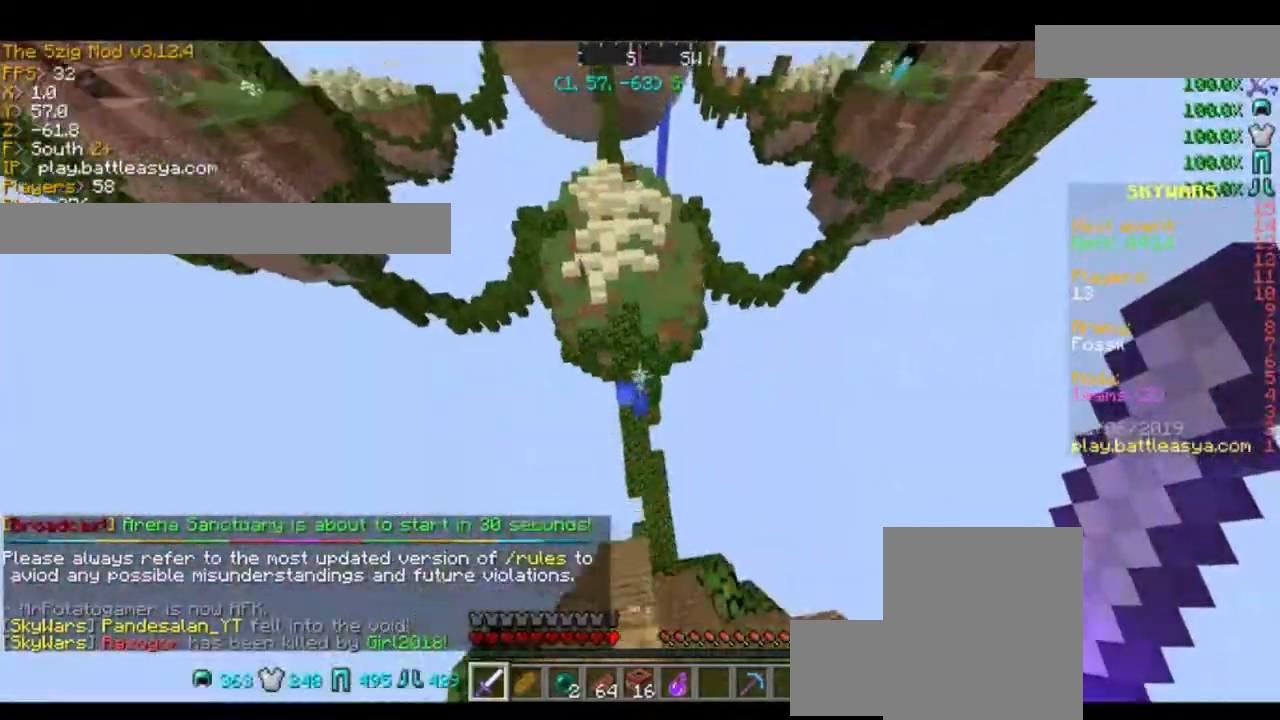
{"keys": ["space", "w"], "mouse": [], "events": []}
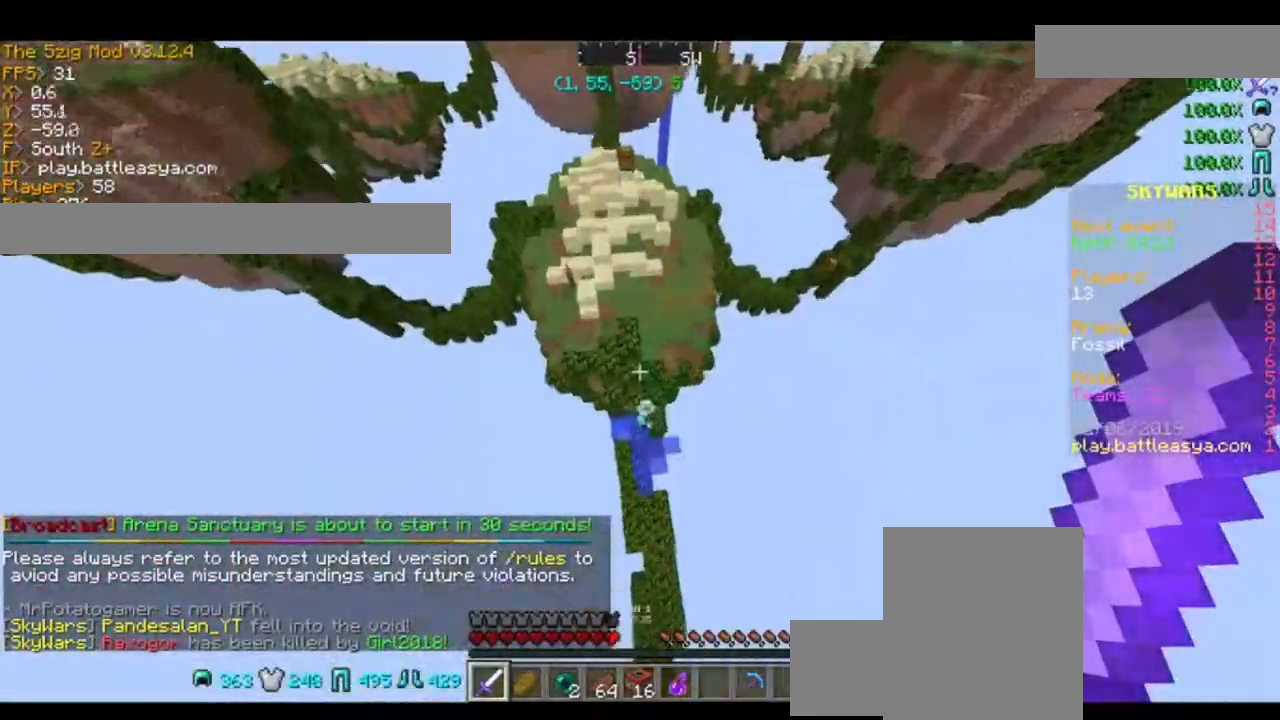
{"keys": ["w"], "mouse": [], "events": [[100, "space", "up"], [167, "w", "up"], [400, "w", "down"]]}
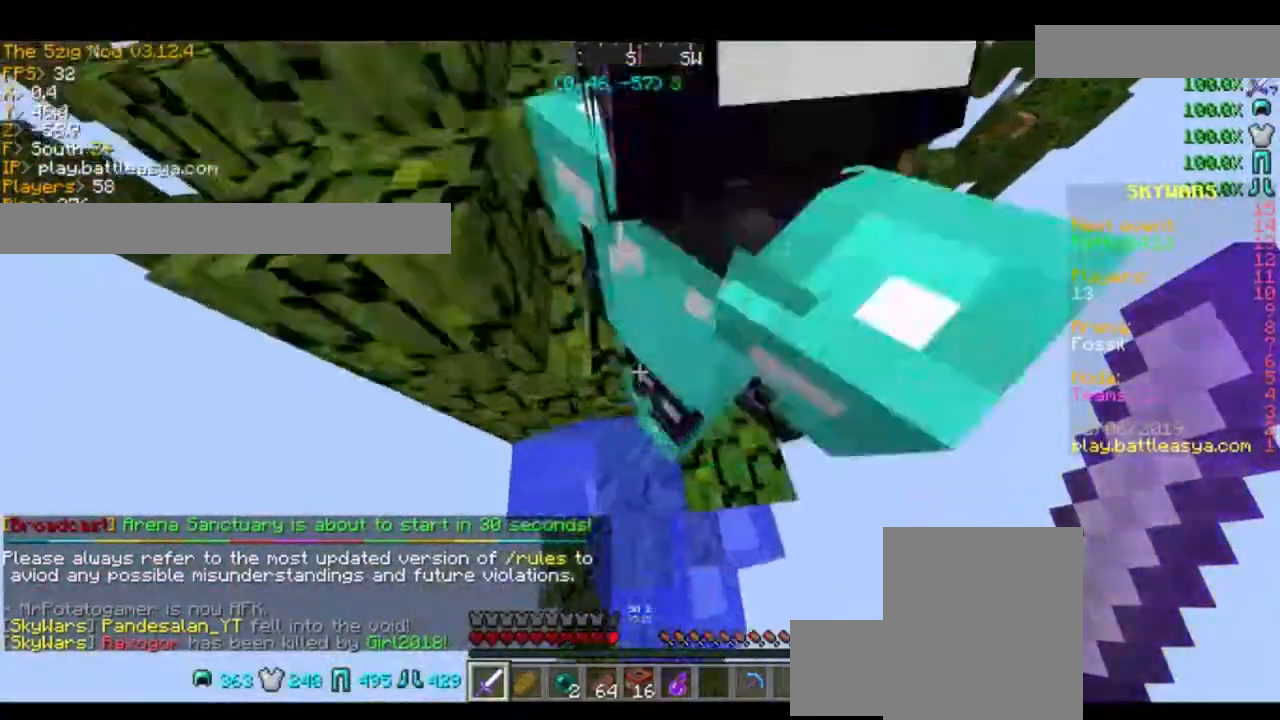
{"keys": ["space", "w"], "mouse": [], "events": [[234, "space", "down"]]}
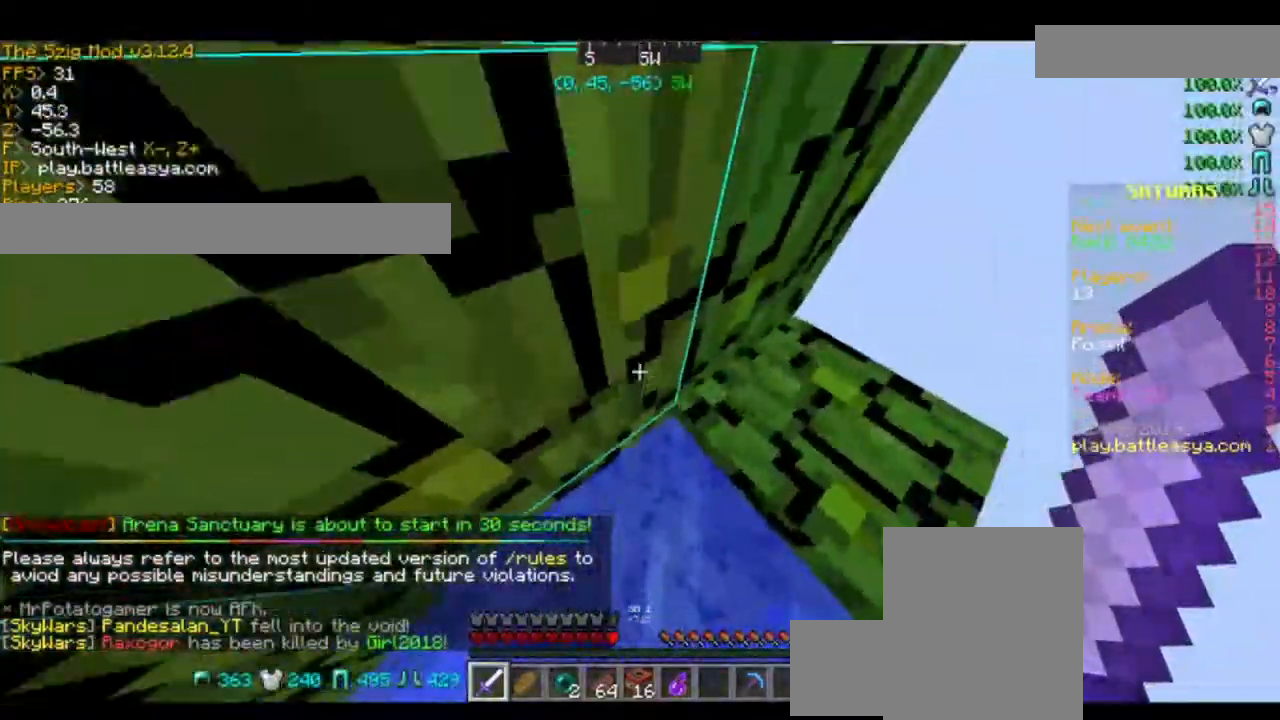
{"keys": ["w"], "mouse": [], "events": [[67, "d", "down"], [400, "space", "up"], [500, "d", "up"]]}
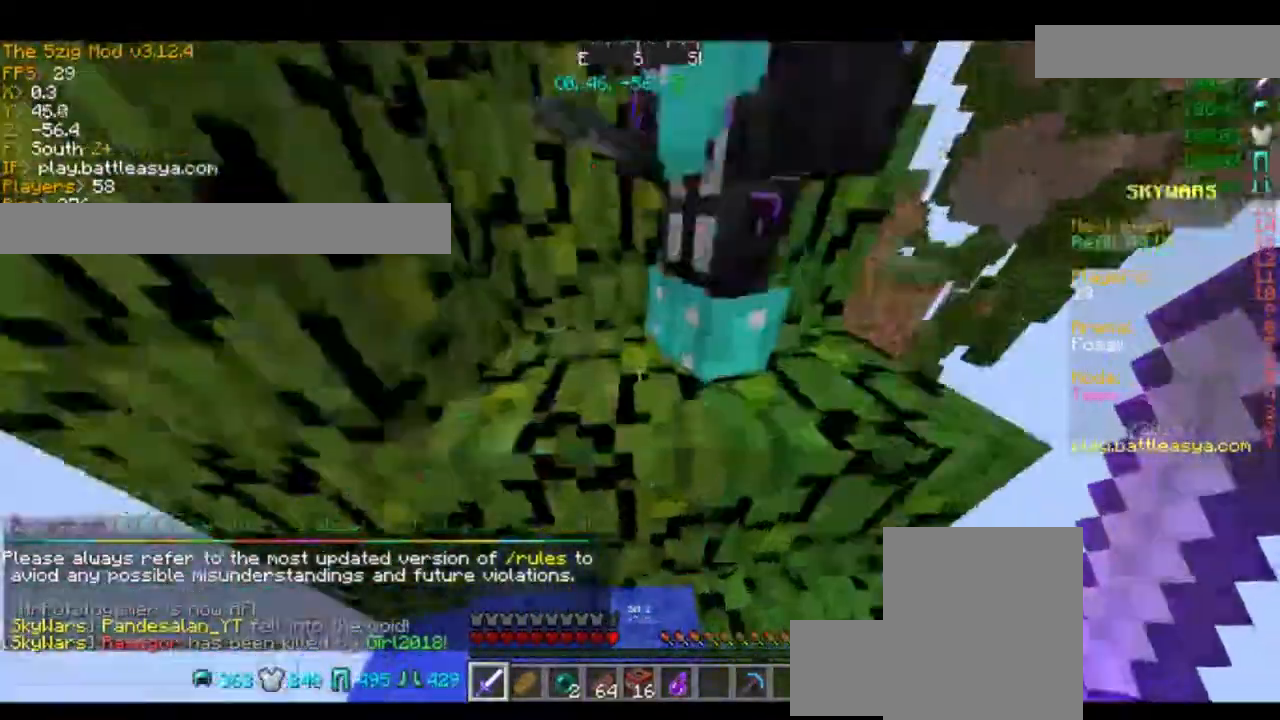
{"keys": ["d", "space", "w"], "mouse": [], "events": [[34, "w", "up"], [134, "w", "down"], [234, "d", "down"], [334, "space", "down"]]}
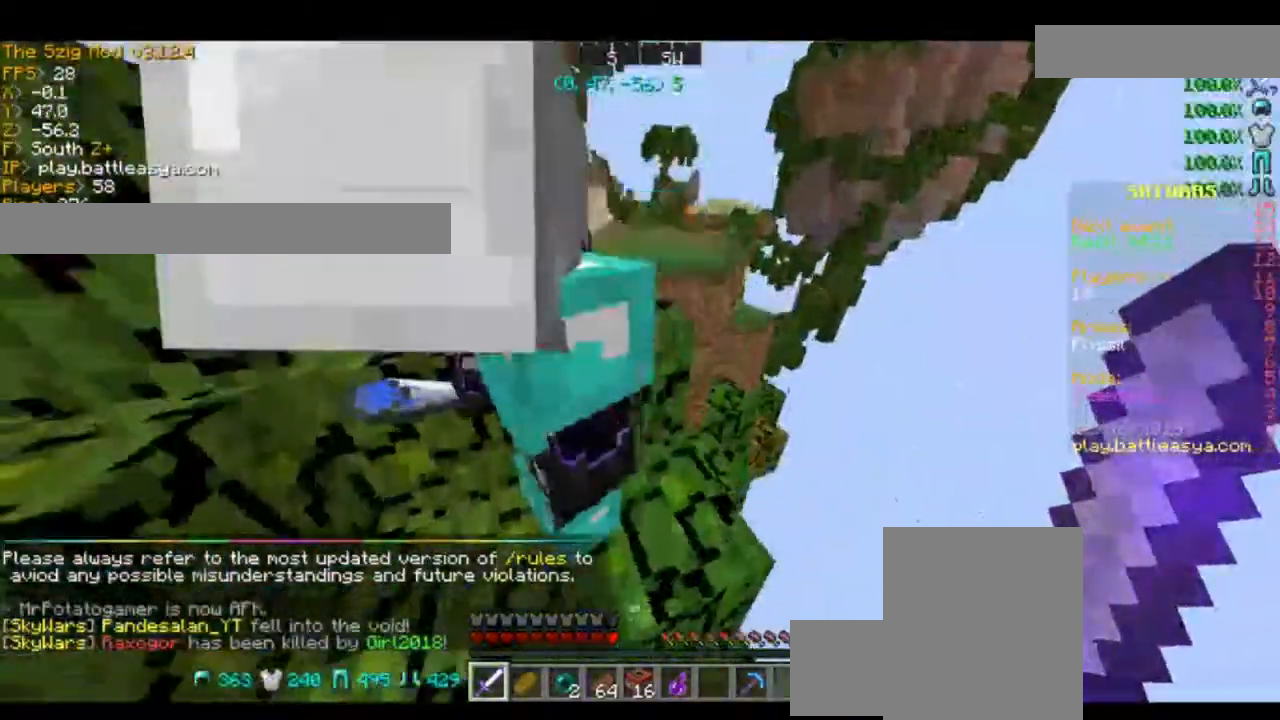
{"keys": ["w"], "mouse": [], "events": [[33, "d", "up"], [33, "space", "up"], [133, "w", "up"], [334, "a", "down"], [367, "w", "down"], [434, "a", "up"]]}
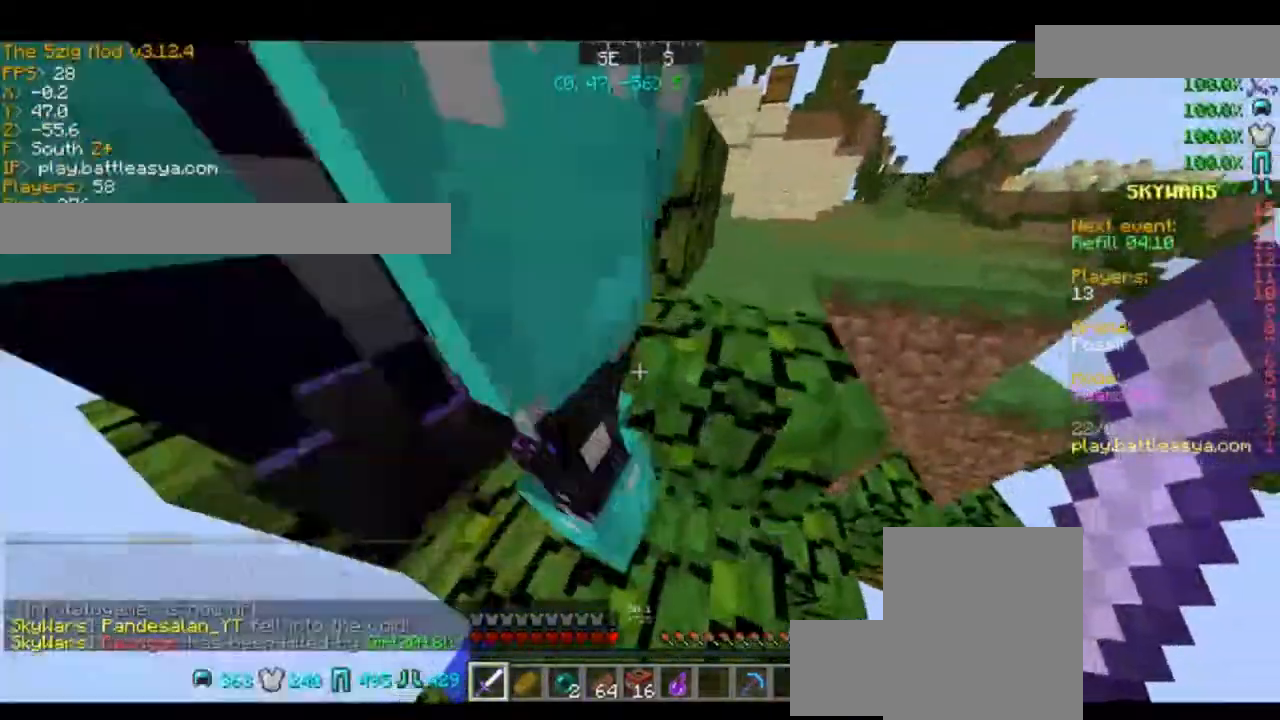
{"keys": ["space", "w"], "mouse": [], "events": [[67, "space", "down"]]}
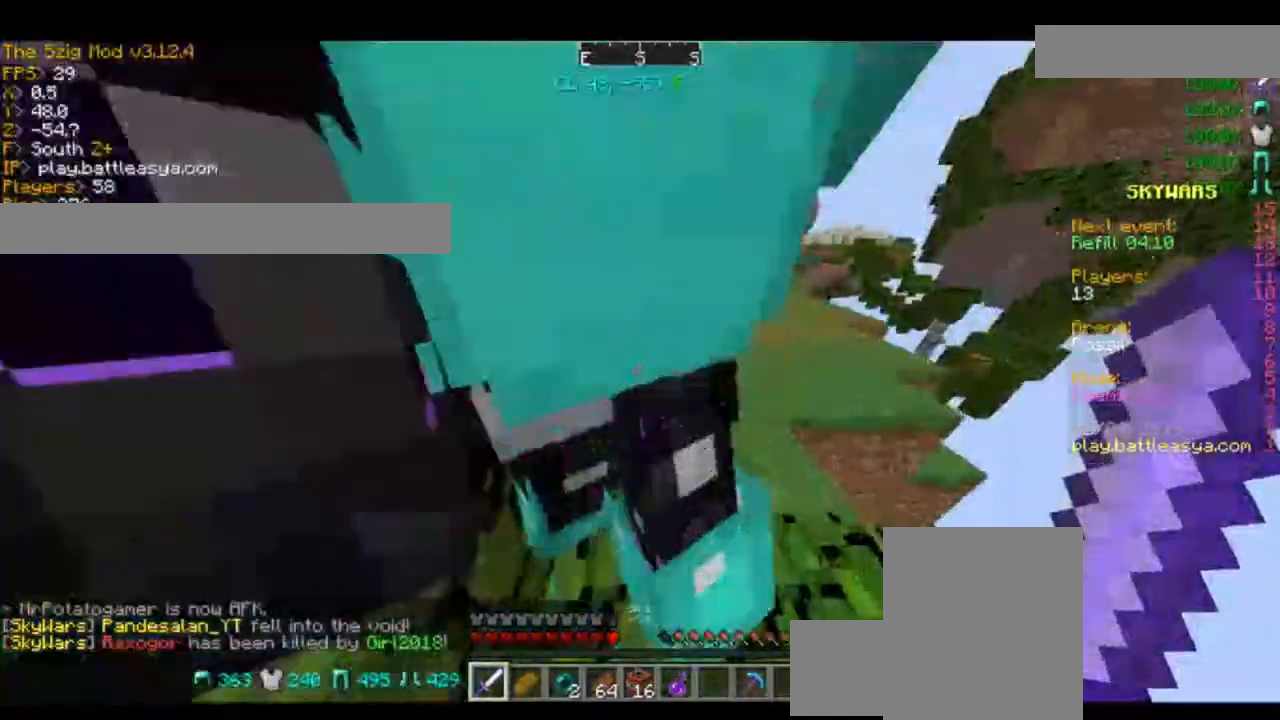
{"keys": ["w"], "mouse": [], "events": [[334, "space", "up"]]}
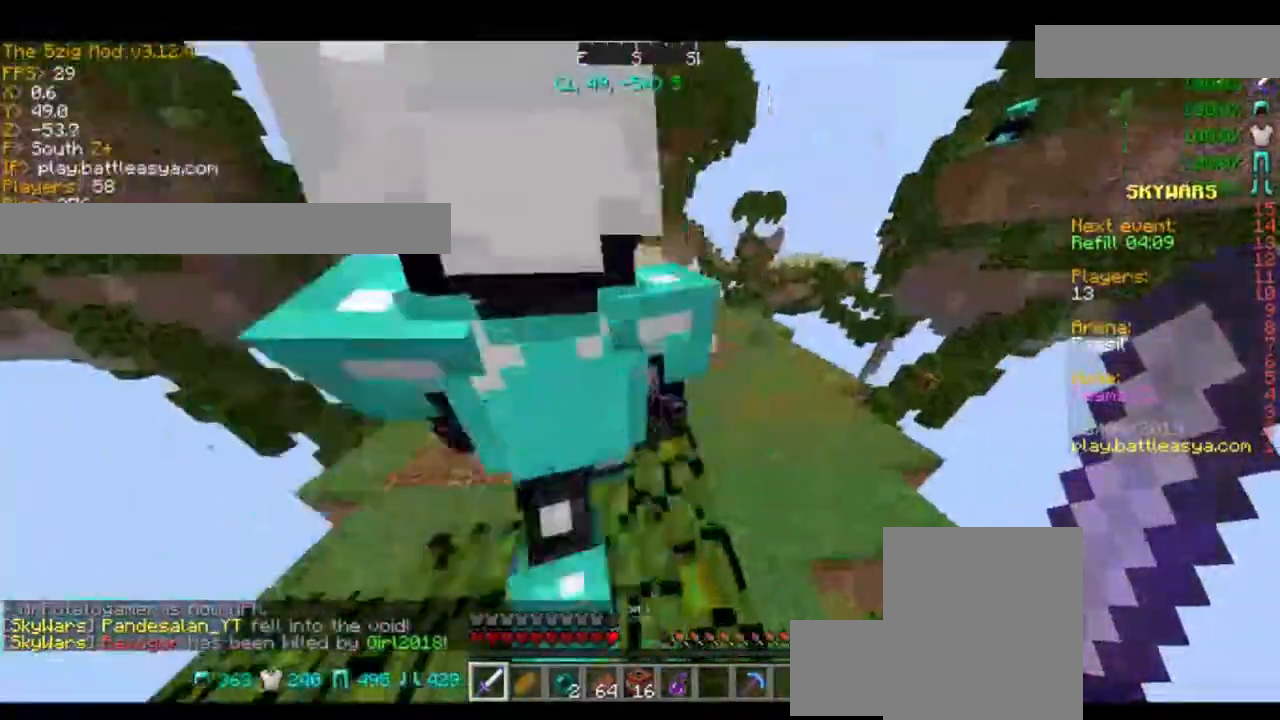
{"keys": ["w"], "mouse": [], "events": [[34, "space", "down"], [234, "space", "up"]]}
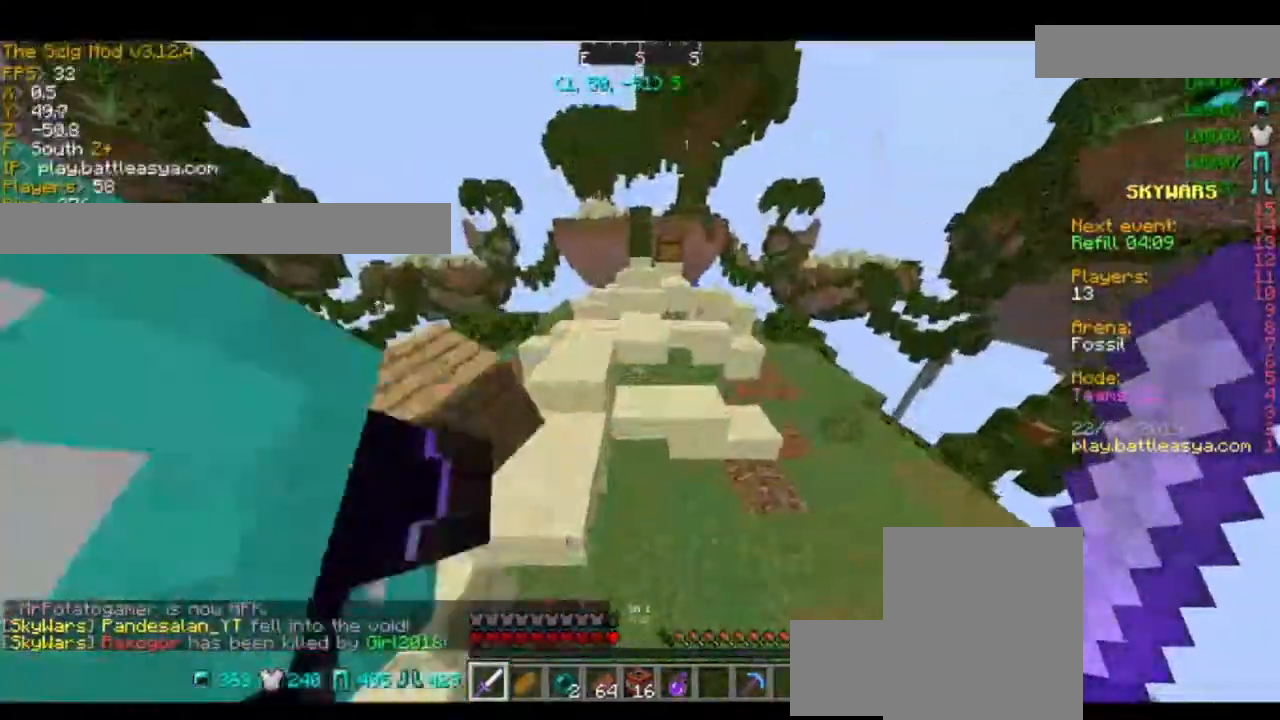
{"keys": ["w"], "mouse": [], "events": [[133, "d", "down"], [467, "d", "up"]]}
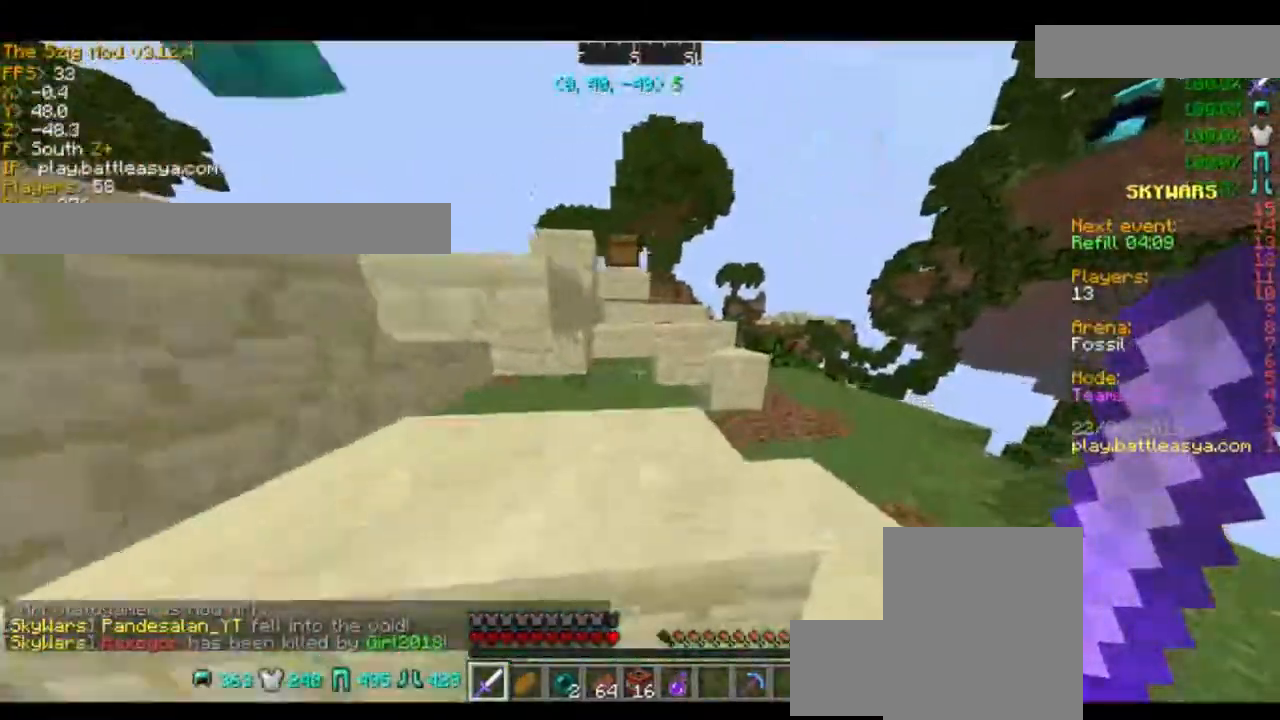
{"keys": ["w"], "mouse": [], "events": [[34, "space", "down"], [67, "a", "down"], [234, "space", "up"], [501, "a", "up"]]}
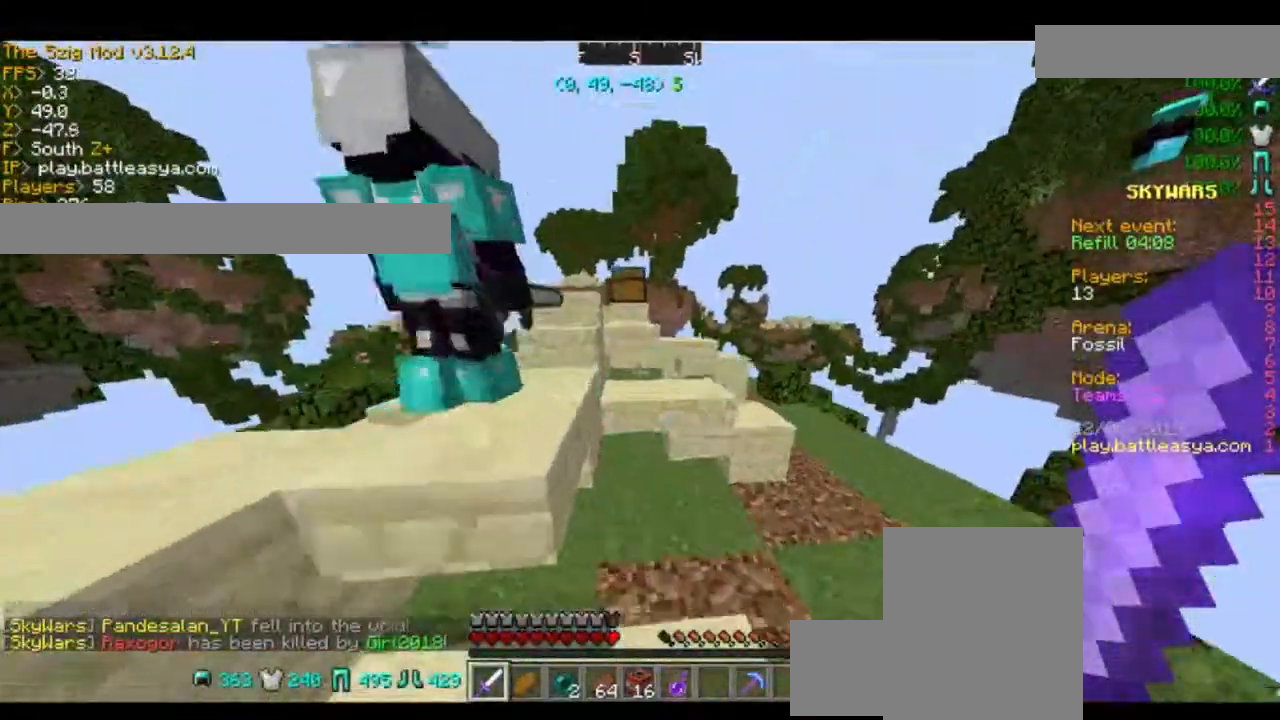
{"keys": [], "mouse": ["right"], "events": [[33, "space", "down"], [167, "space", "up"], [233, "a", "down"], [467, "a", "up"], [467, "mouse_right", "down"], [467, "w", "up"]]}